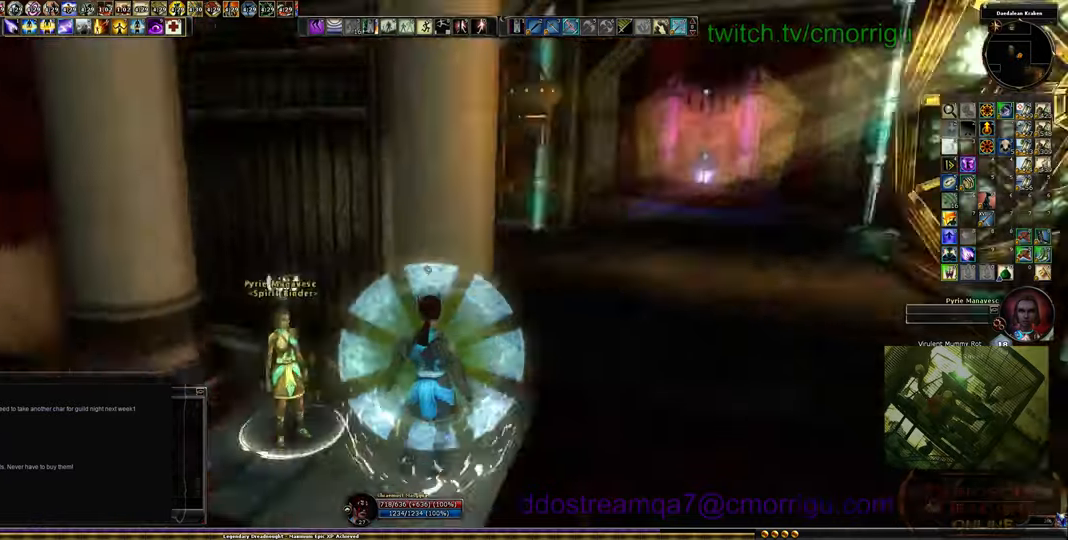
Gameplay with keyboard; each line is a JSON object with the keys held at the frame after it. "events" lists presses ("down") and releases ("up") of ".", "/", "0", "1", "2", "3", "4", "5", "6", "7", "8", "9", "a", "b", "backslash", "backspace", "c", "caps_lock", "comma", "ctrl_l", "ctrl_r", "d", "e", "equals", "escape", "f", "f1", "f10", "f11", "f12", "f2", "f3", "f4", "f5", "f6", "f7", "f8", "f9", "g", "h", "i", "j", "k", "l", "lbracket", "m", "minus", "n", "o", "p", "q", "quote", "r", "rbracket", "return", "s", "semicolon", "shift_l", "shift_r", "space", "t", "tab", "tilde", "u", "v", "w", "x", "y" and "z" between this image and that frame as [ms after this image, input, new state], when the widget could be followed in between. No other keys are recorded. Mouse input is not recorded.
{"keys": ["d", "w"], "events": [[266, "d", "down"], [400, "w", "down"]]}
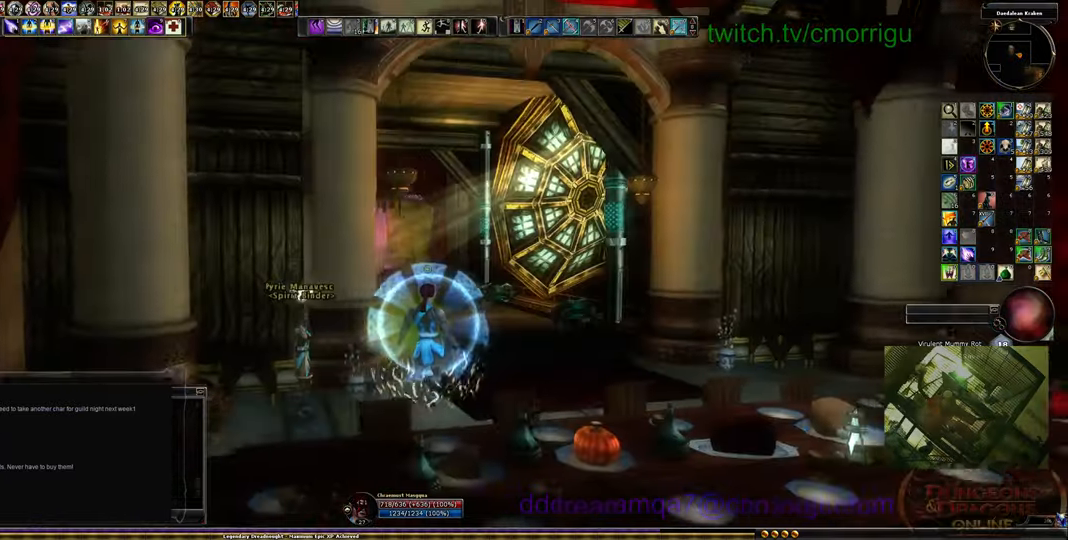
{"keys": ["w"], "events": [[200, "d", "up"]]}
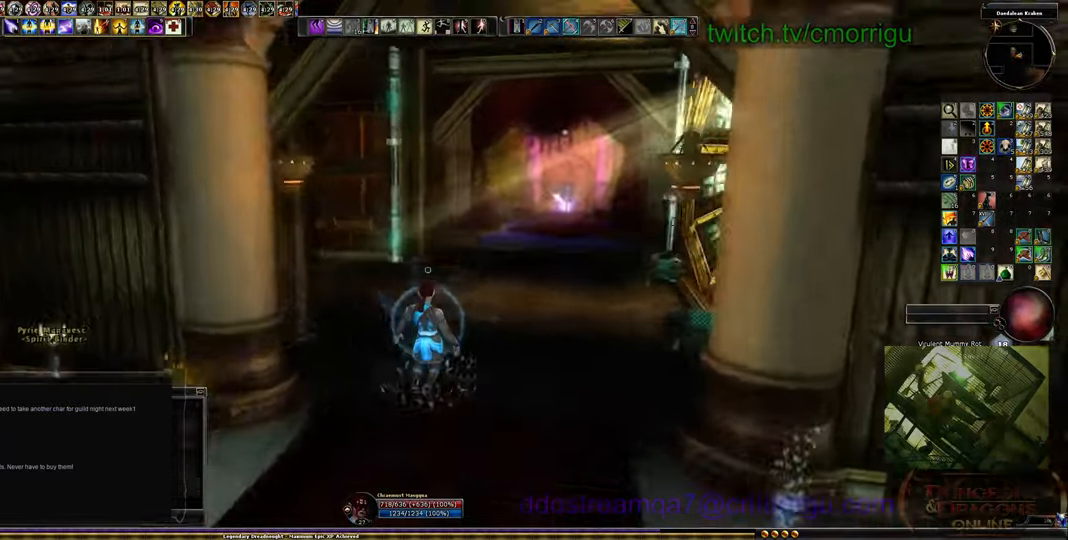
{"keys": ["w"], "events": []}
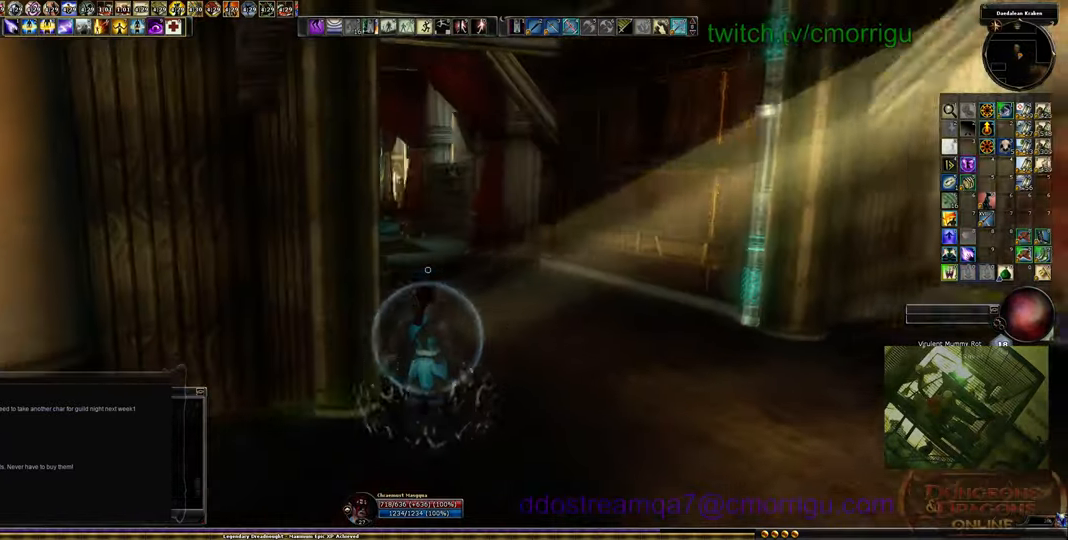
{"keys": ["w"], "events": []}
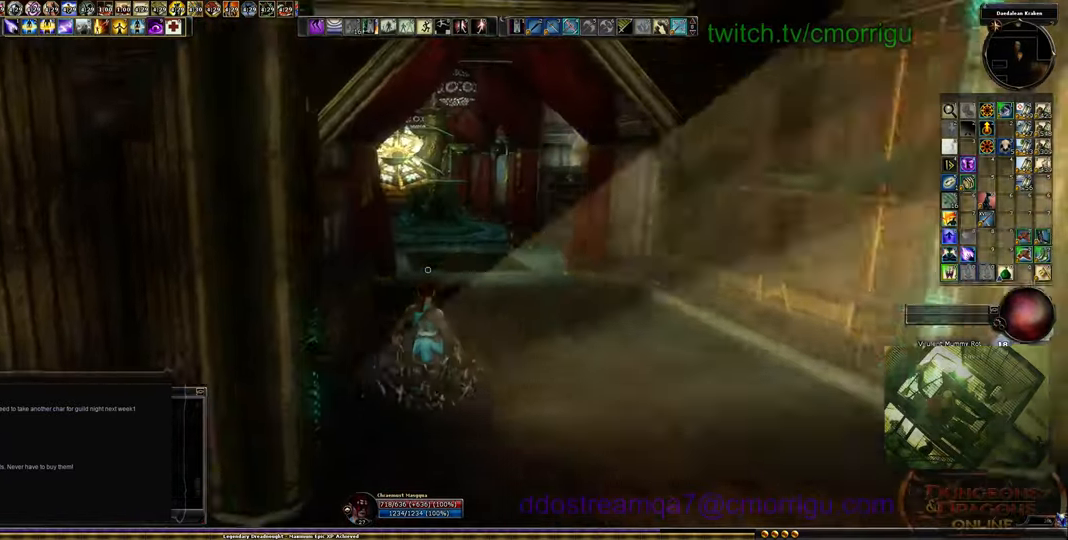
{"keys": ["w"], "events": []}
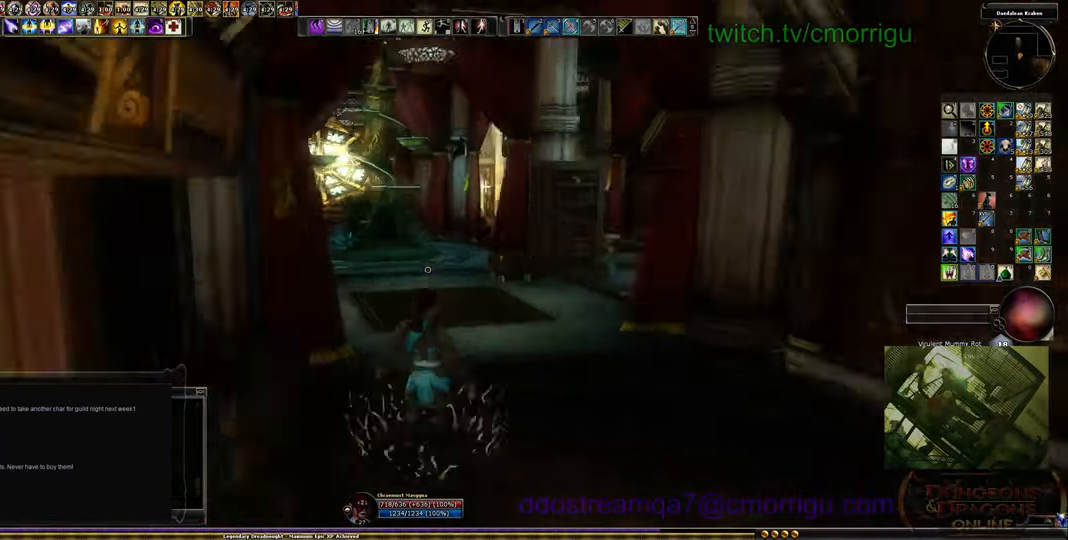
{"keys": ["w"], "events": []}
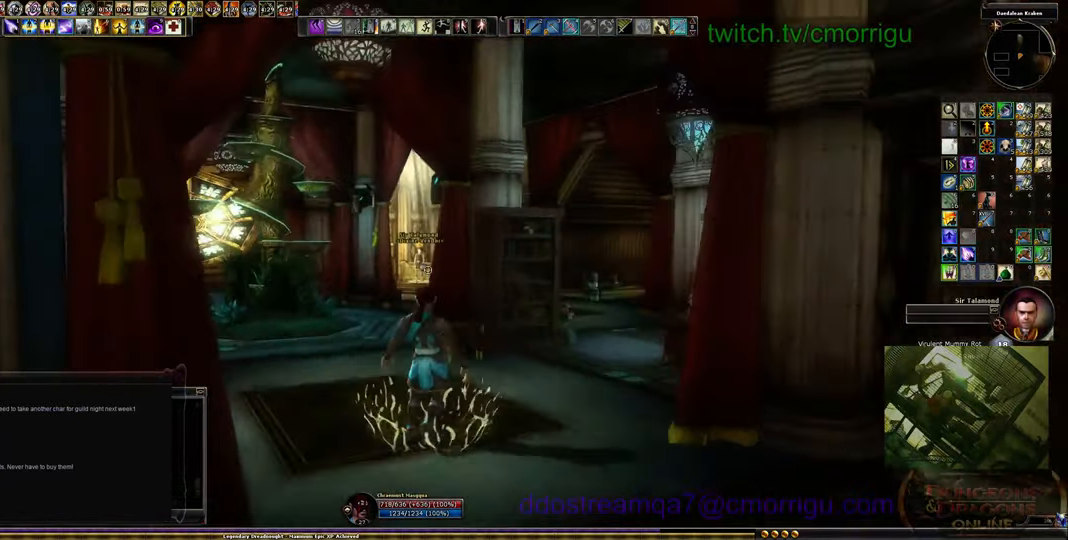
{"keys": ["w"], "events": []}
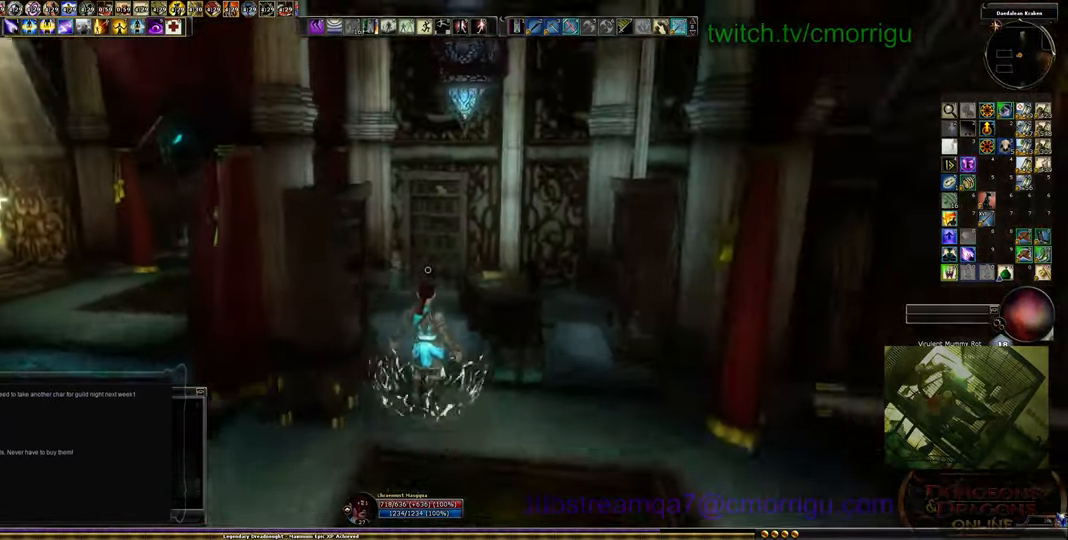
{"keys": ["w"], "events": []}
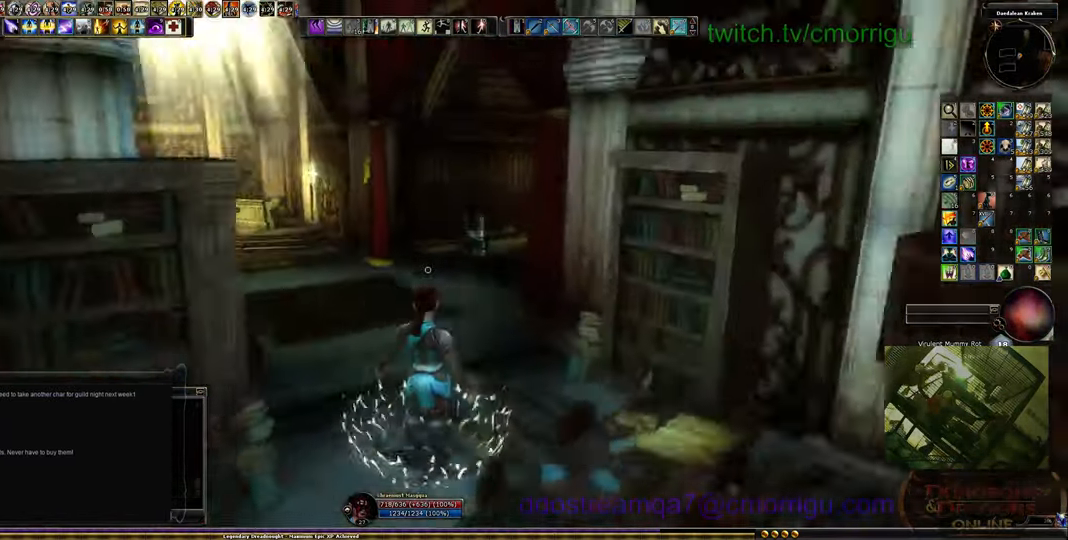
{"keys": ["w"], "events": []}
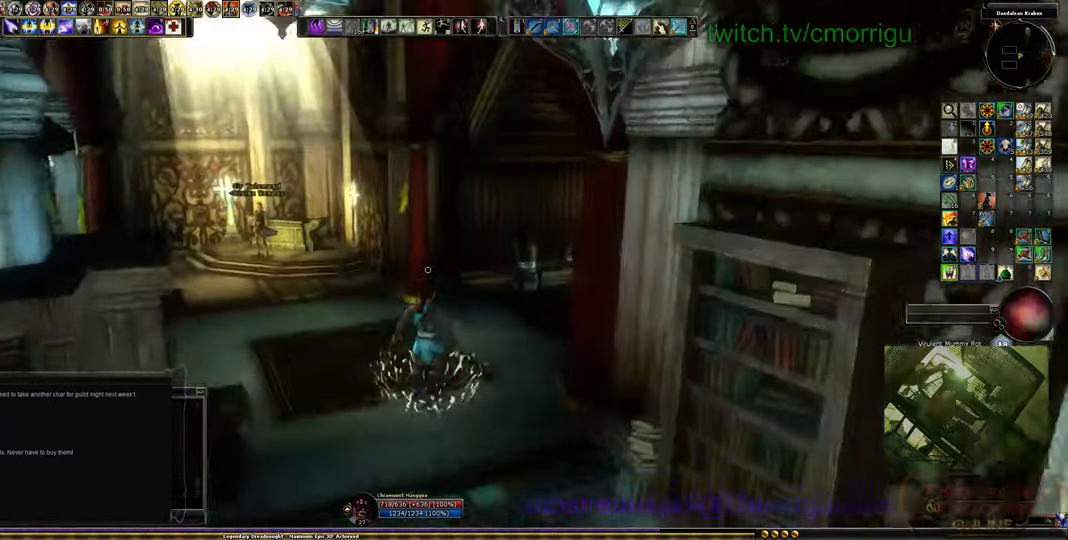
{"keys": ["w"], "events": []}
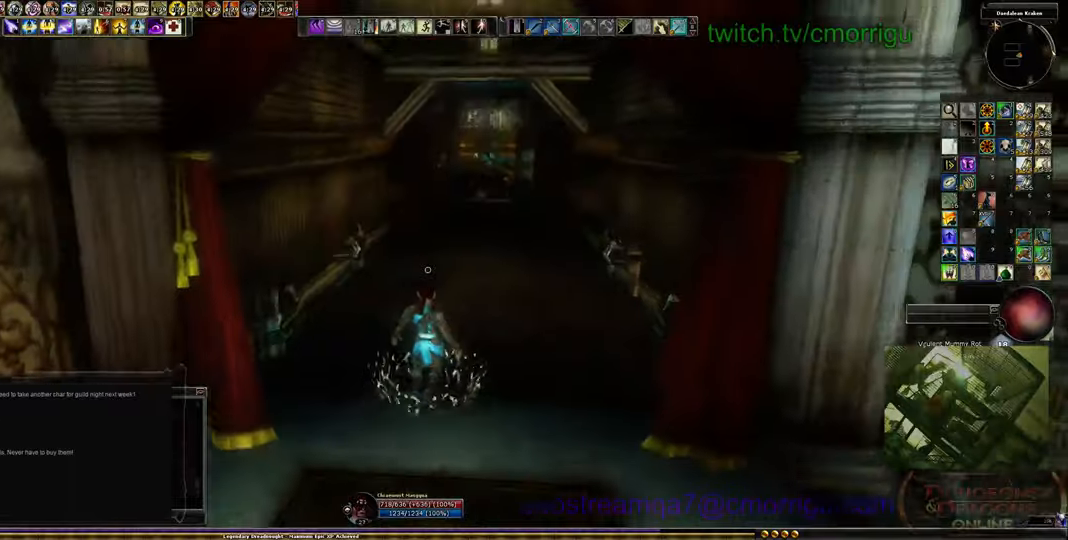
{"keys": ["w"], "events": []}
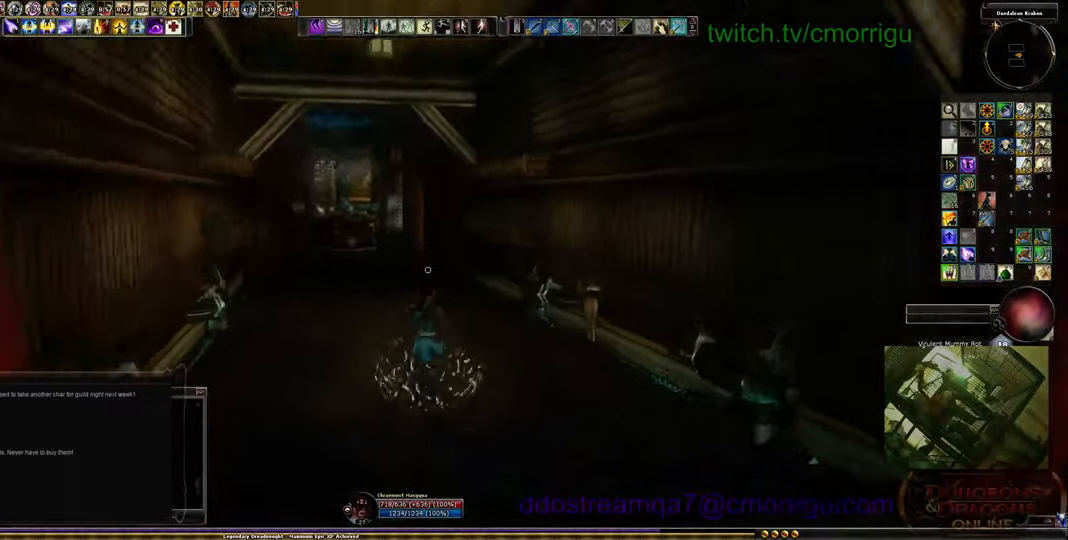
{"keys": ["w"], "events": []}
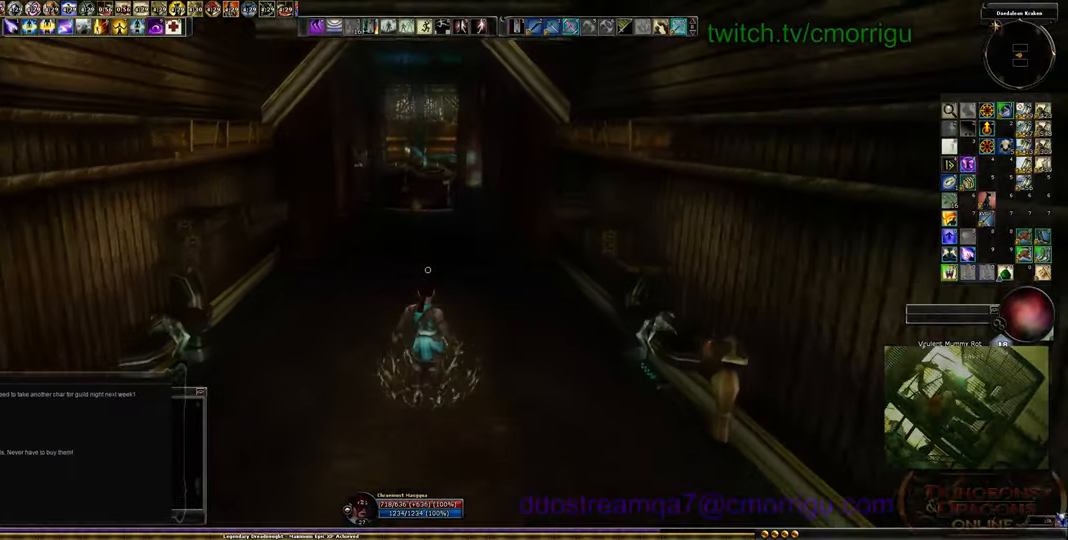
{"keys": ["w"], "events": []}
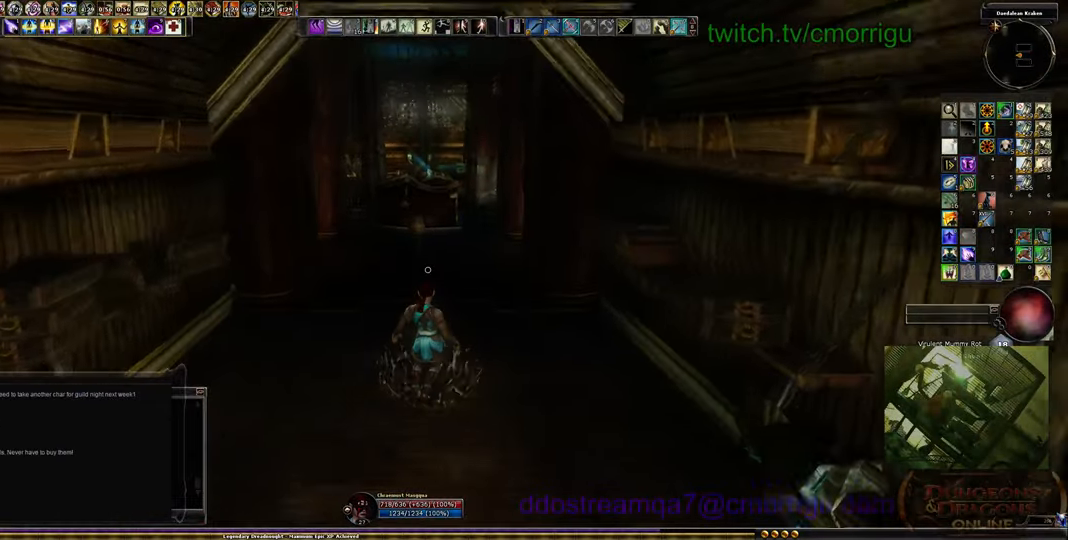
{"keys": ["w"], "events": []}
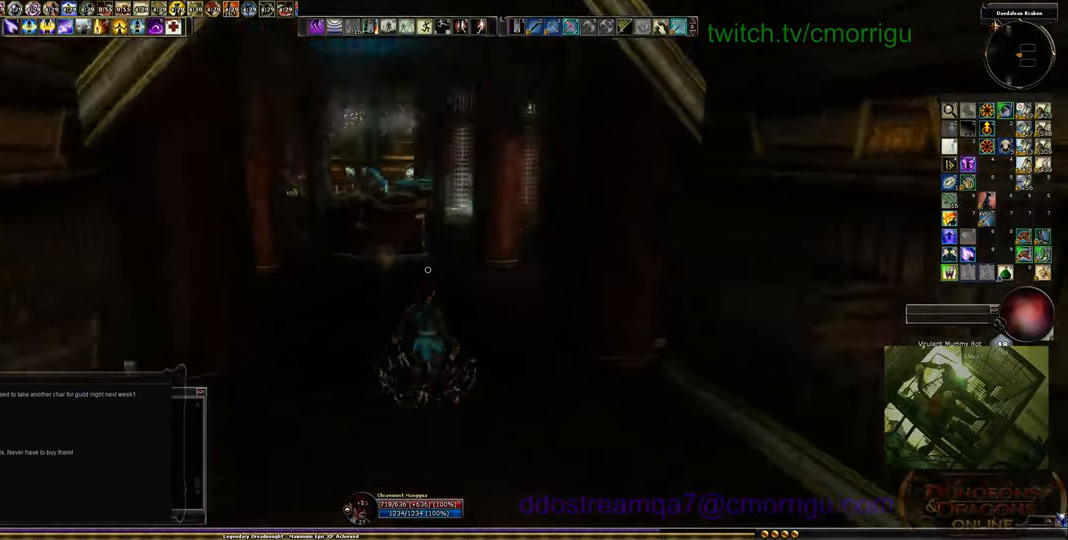
{"keys": ["w"], "events": []}
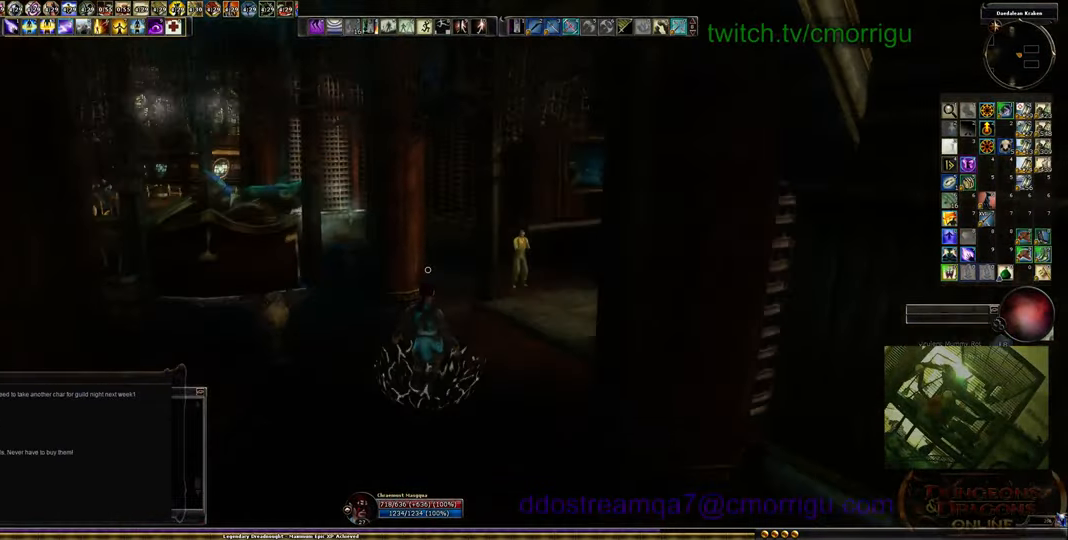
{"keys": ["w"], "events": []}
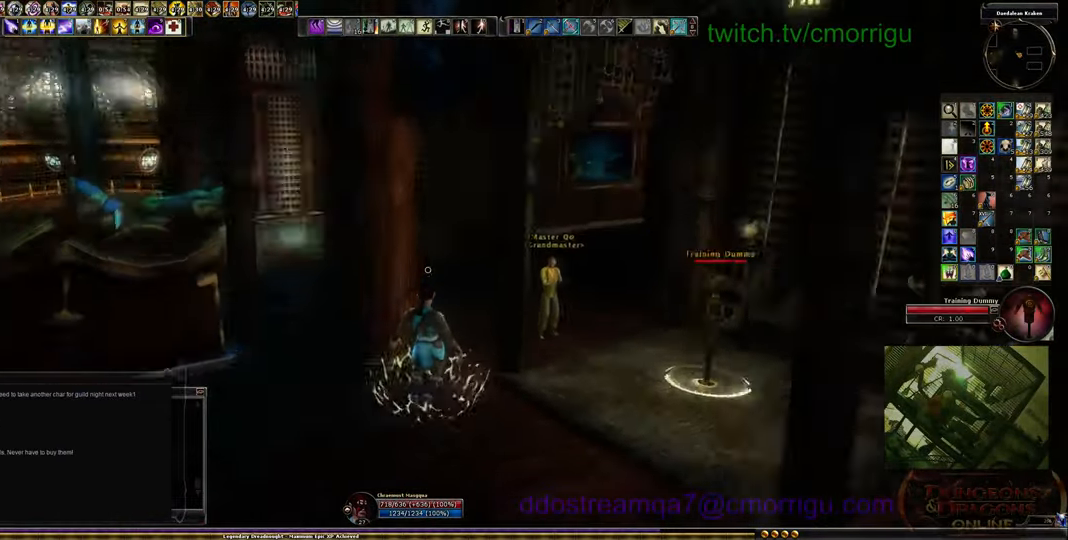
{"keys": ["w"], "events": []}
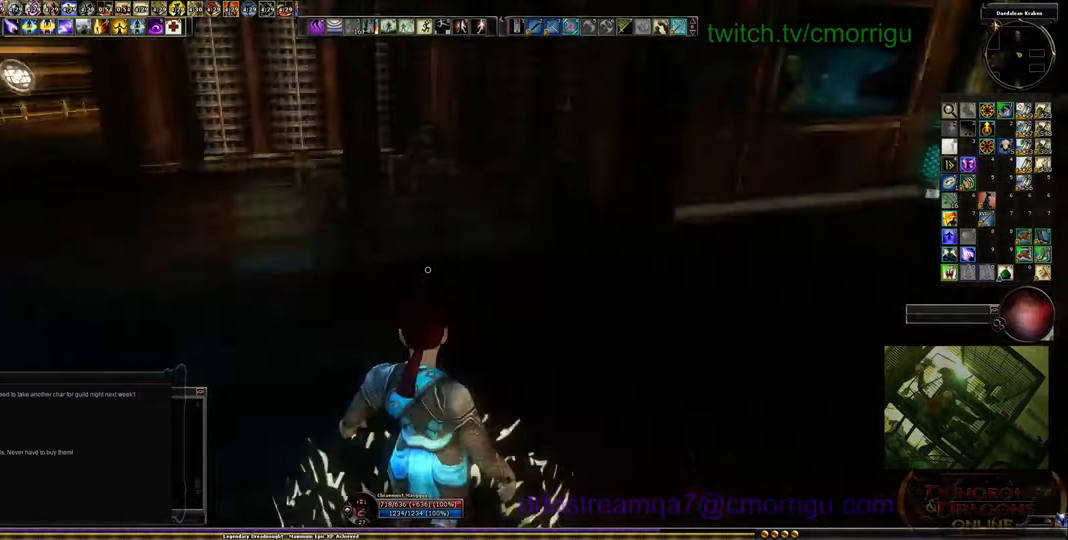
{"keys": ["a", "w"], "events": [[333, "a", "down"]]}